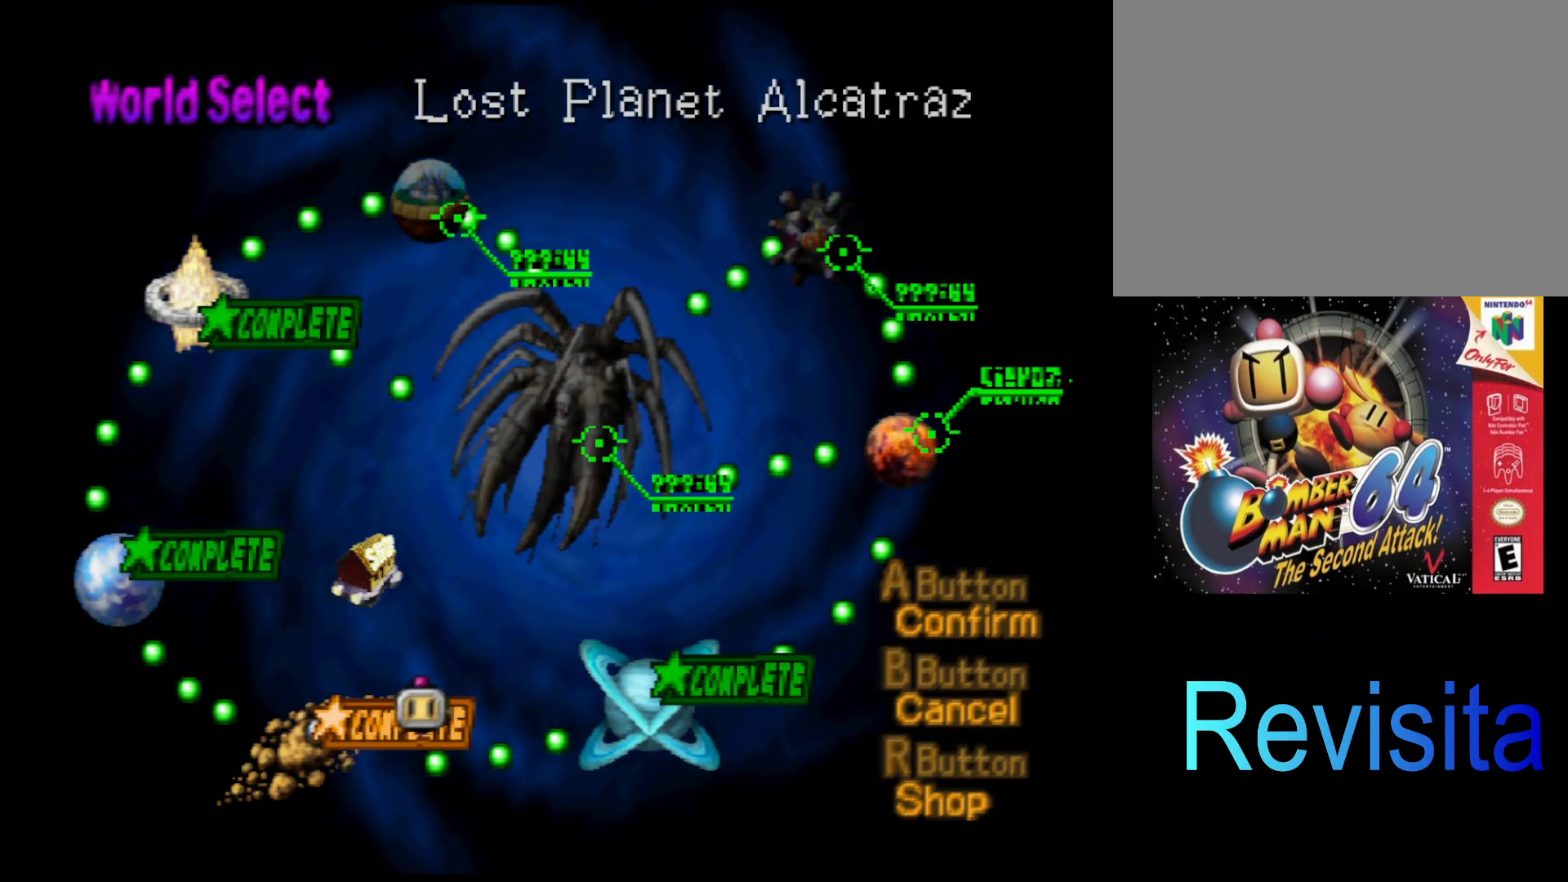
Gameplay with a controller (PlayStation layout); each line is a JSON object with the inputs held at the frame after it. "events" lists button and stick changes between this image and that frame as [ms after this image, input, new state], when the widget could be followed in between. Not read: L3 R3 right_stick.
{"buttons": [], "left_stick": "center", "events": [[83, "SQUARE", "down"], [200, "SQUARE", "up"]]}
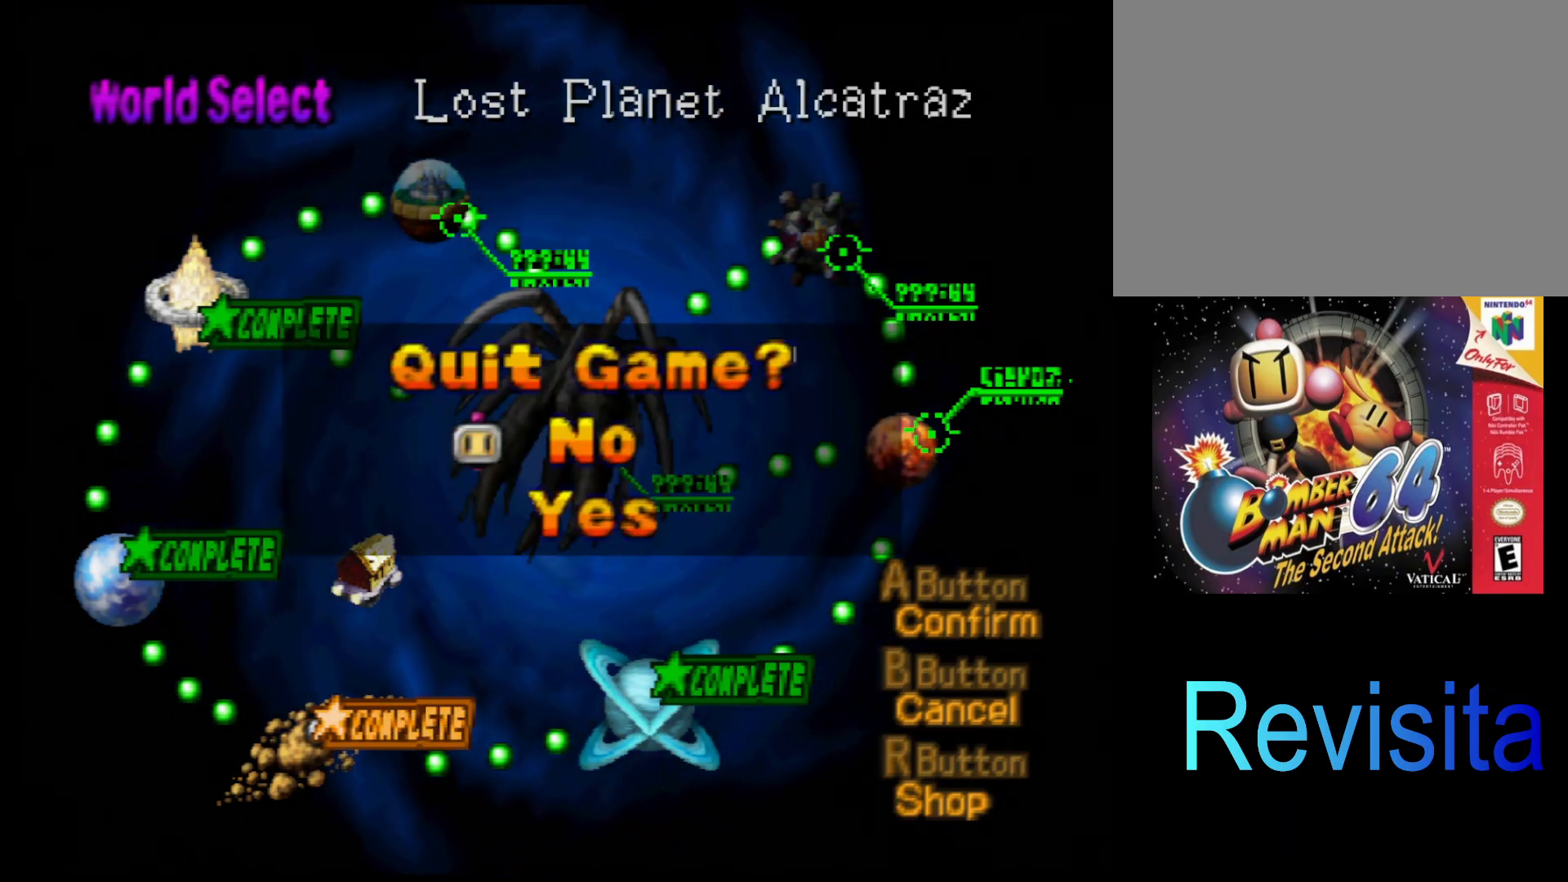
{"buttons": [], "left_stick": "center", "events": [[150, "left_stick", "up"], [317, "left_stick", "center"]]}
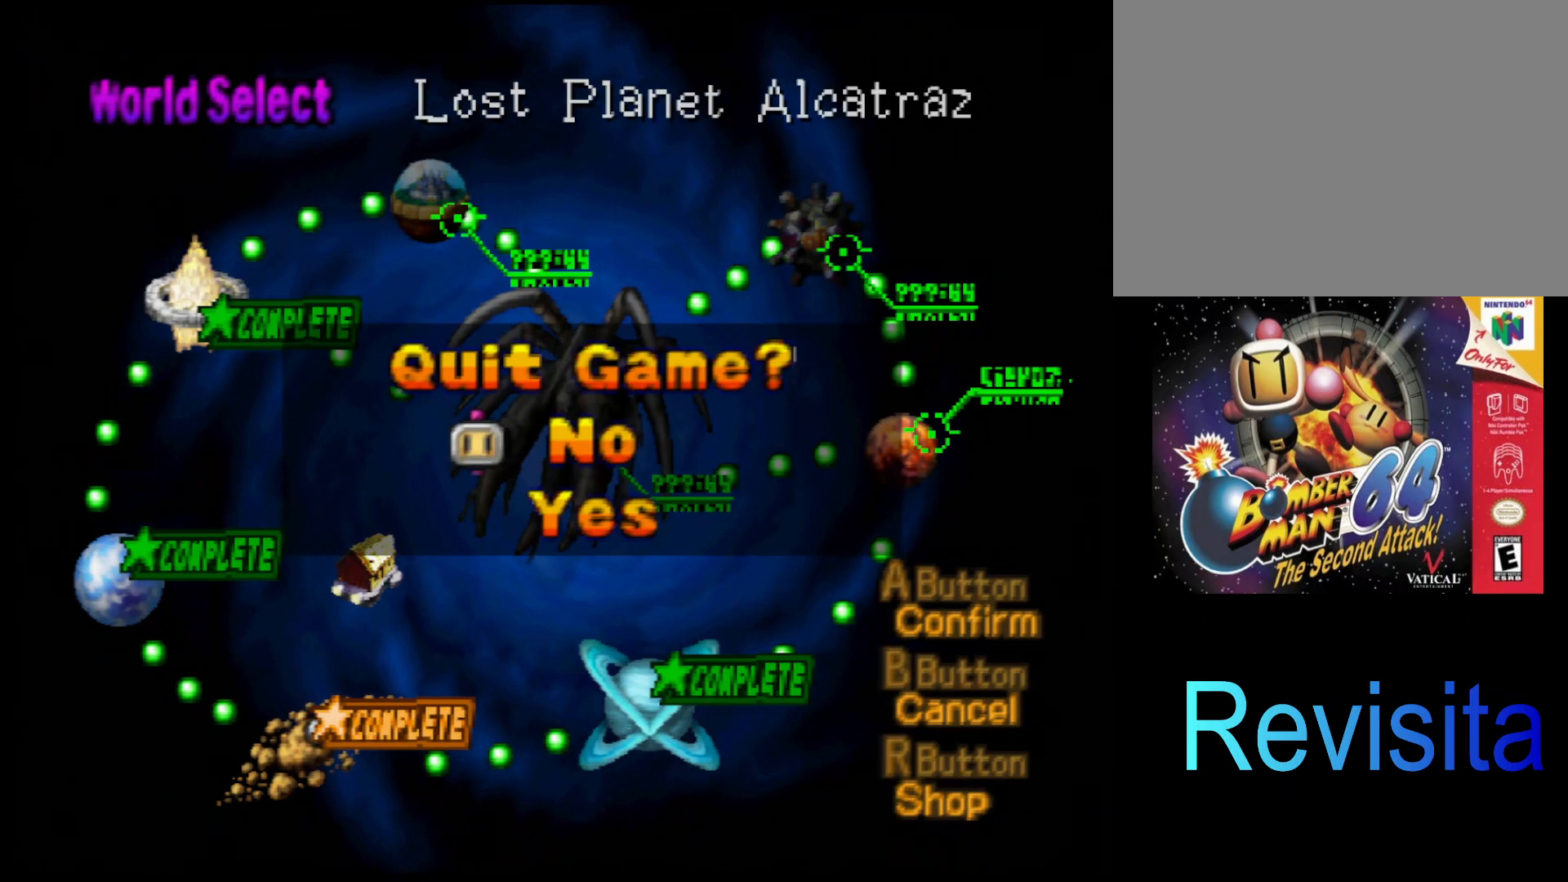
{"buttons": [], "left_stick": "center", "events": [[150, "left_stick", "down"], [300, "left_stick", "center"]]}
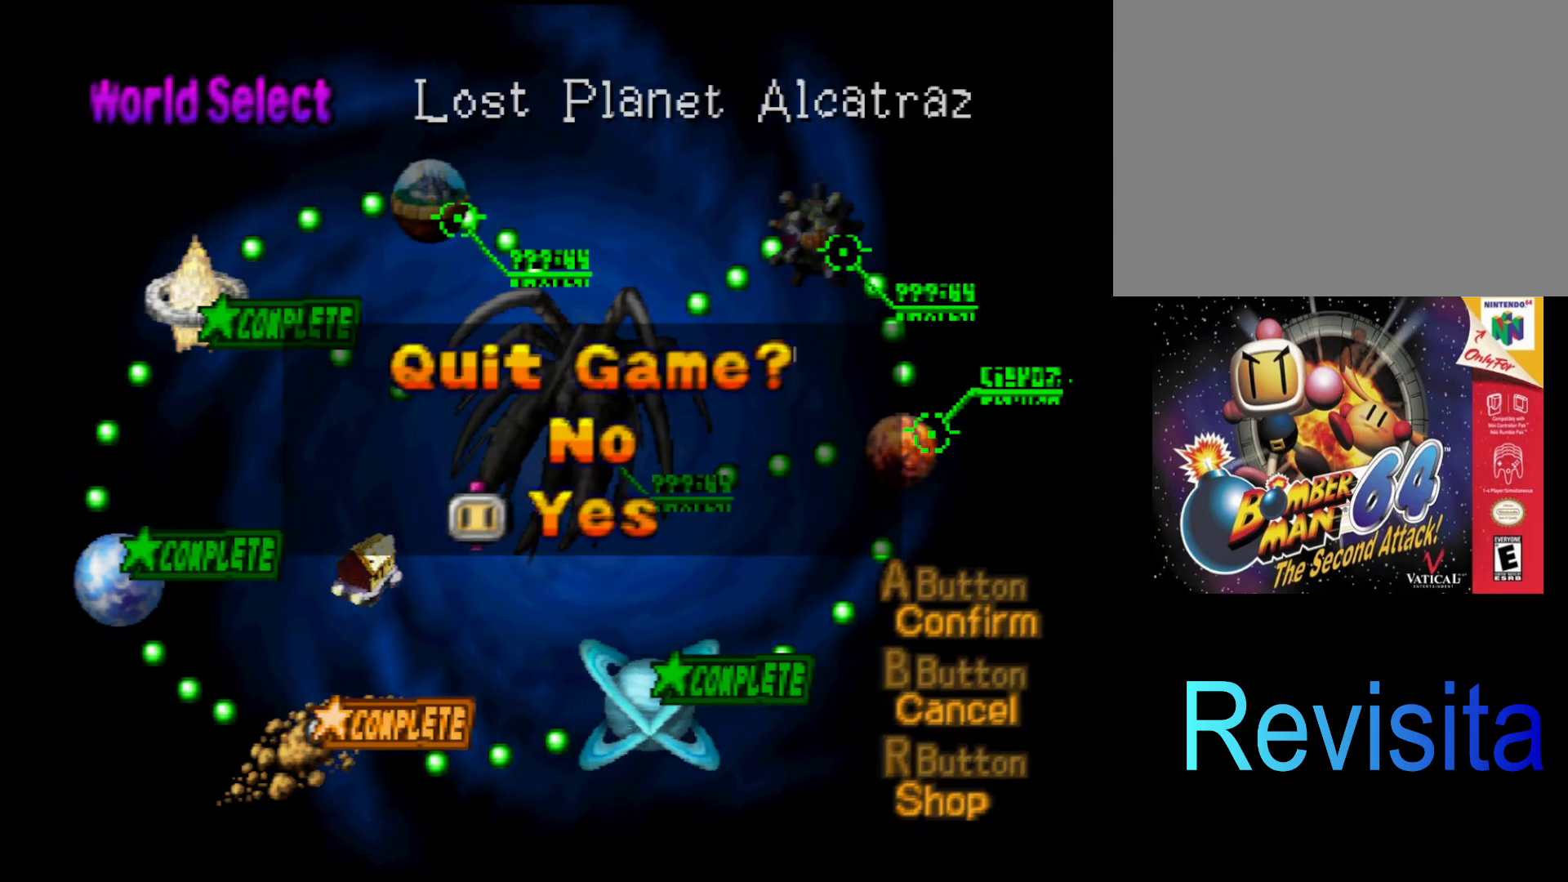
{"buttons": [], "left_stick": "center", "events": []}
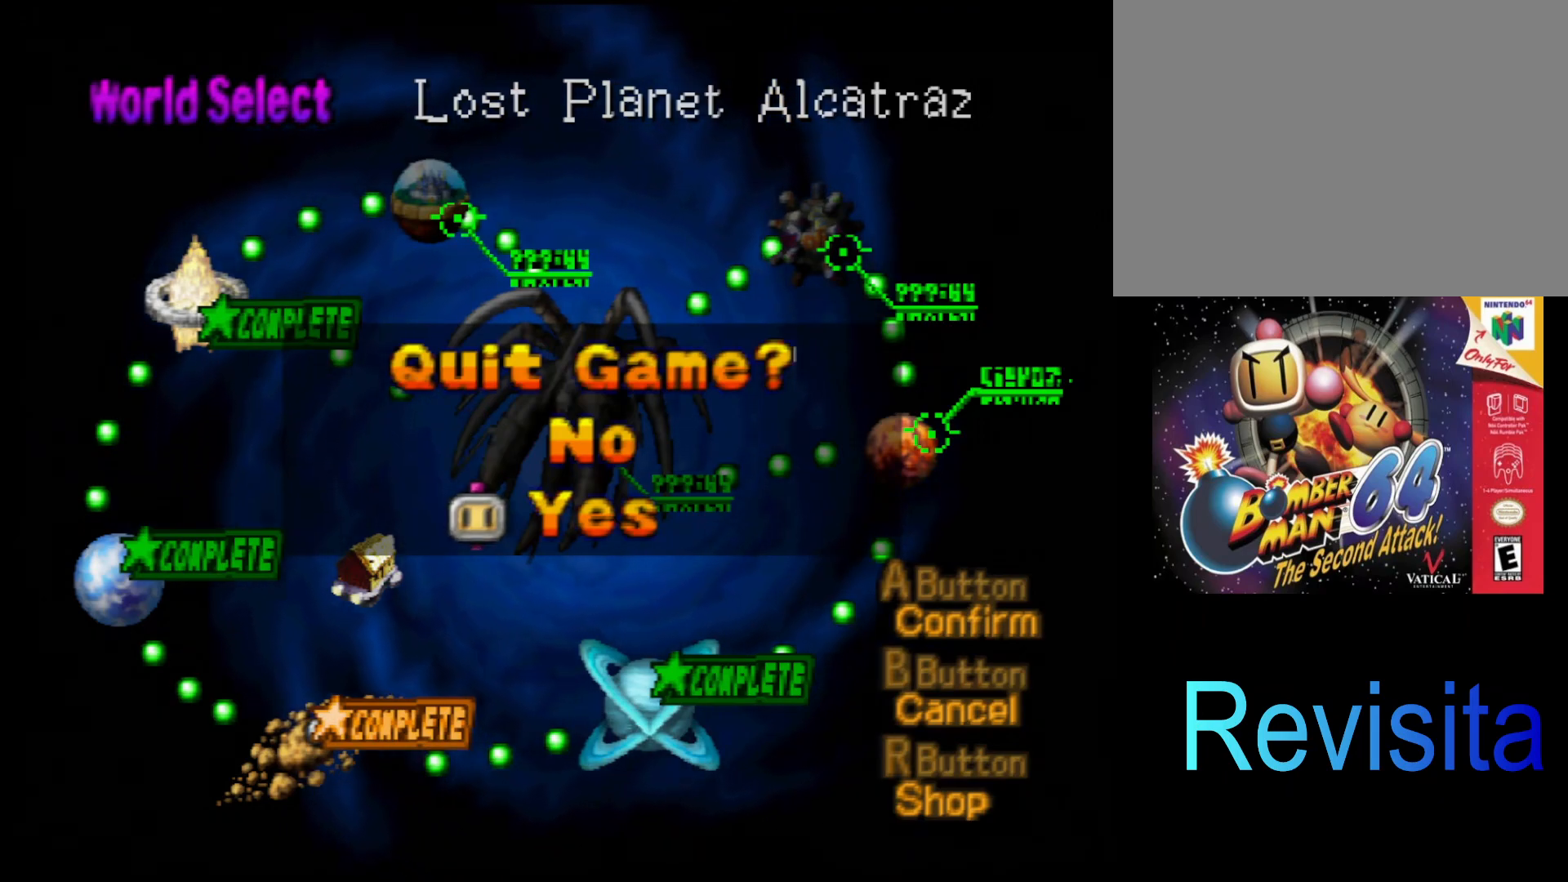
{"buttons": [], "left_stick": "center", "events": []}
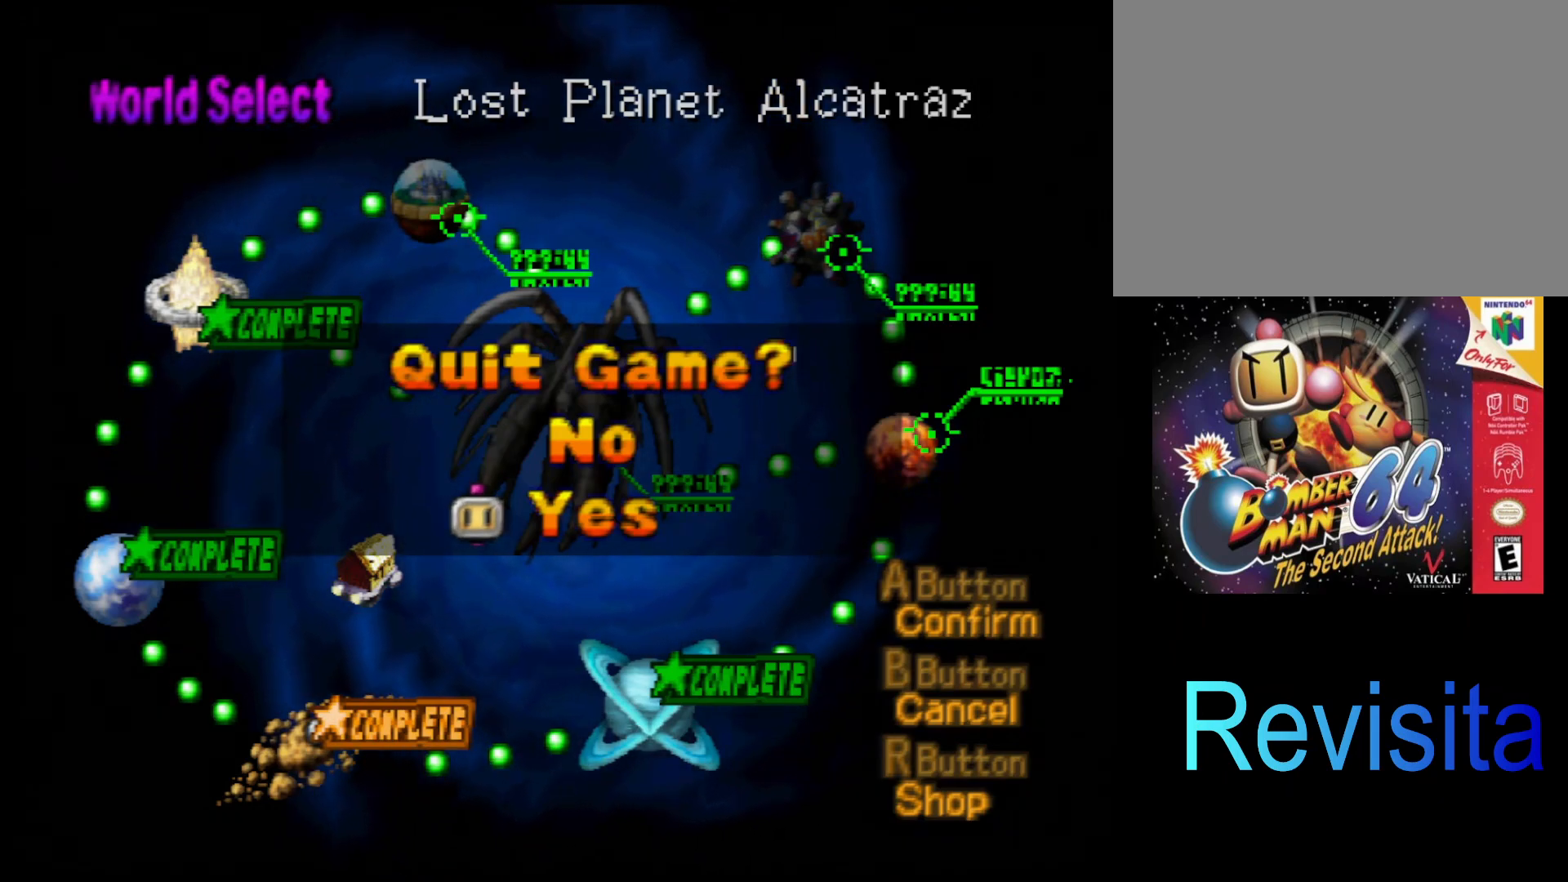
{"buttons": [], "left_stick": "center", "events": []}
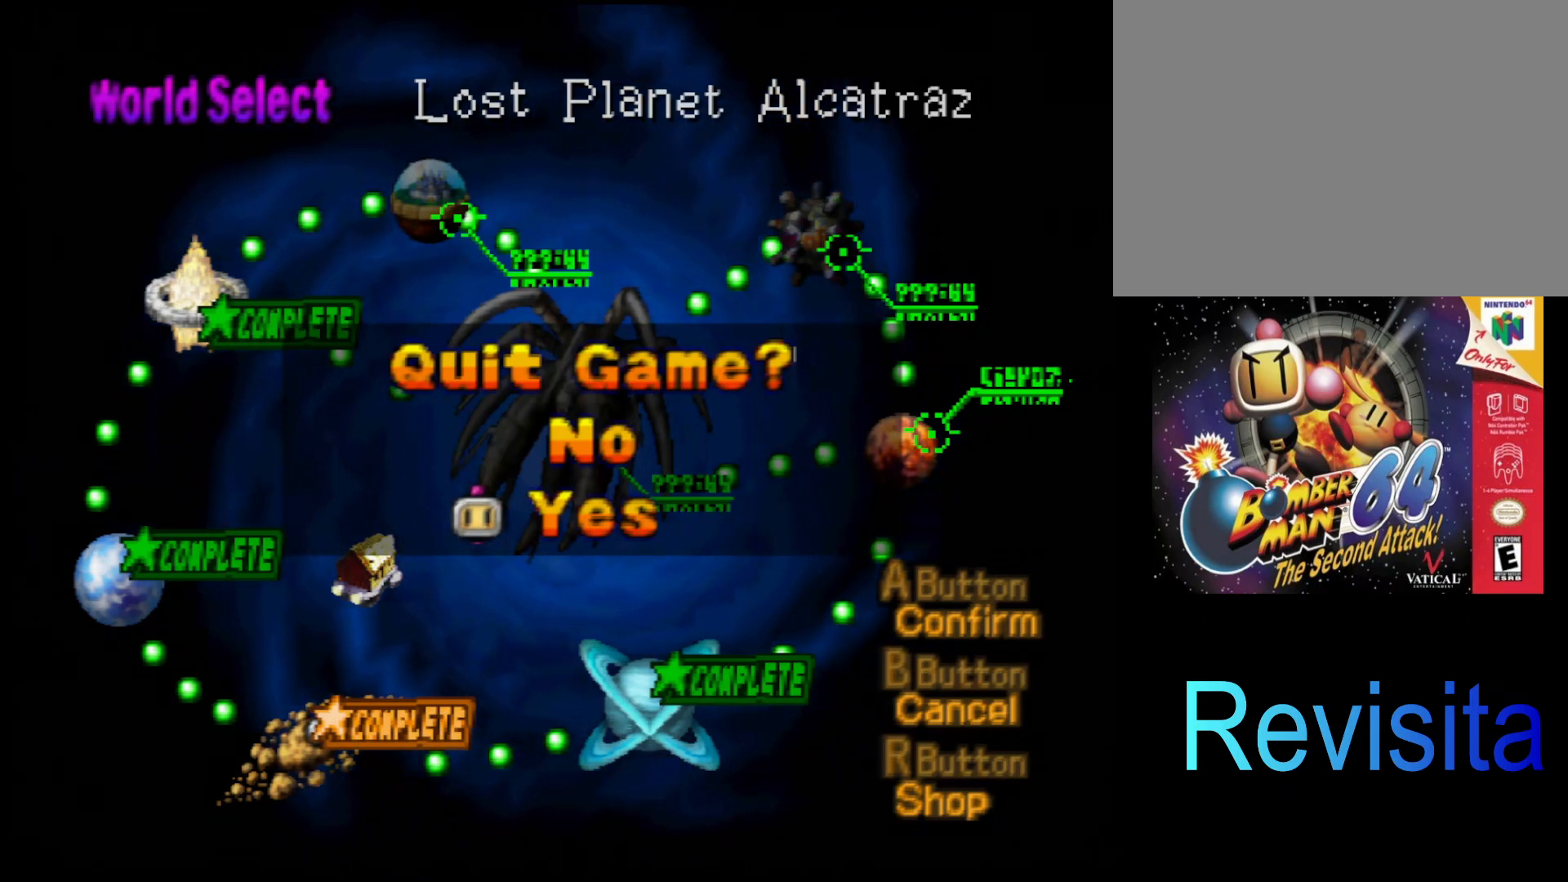
{"buttons": ["CROSS"], "left_stick": "center", "events": [[417, "CROSS", "down"]]}
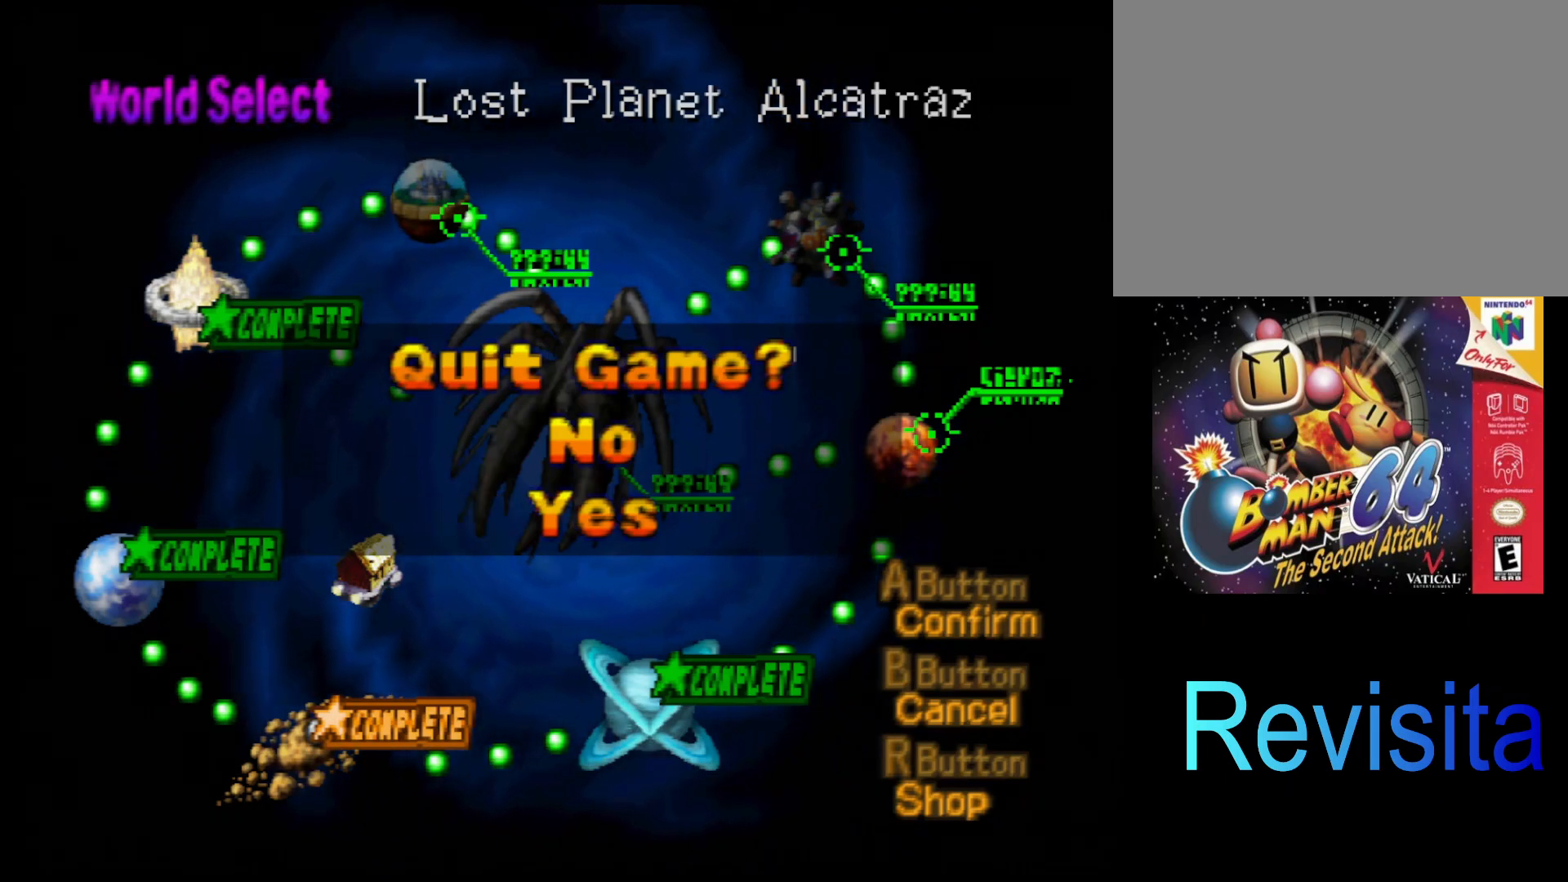
{"buttons": [], "left_stick": "center", "events": [[50, "CROSS", "up"]]}
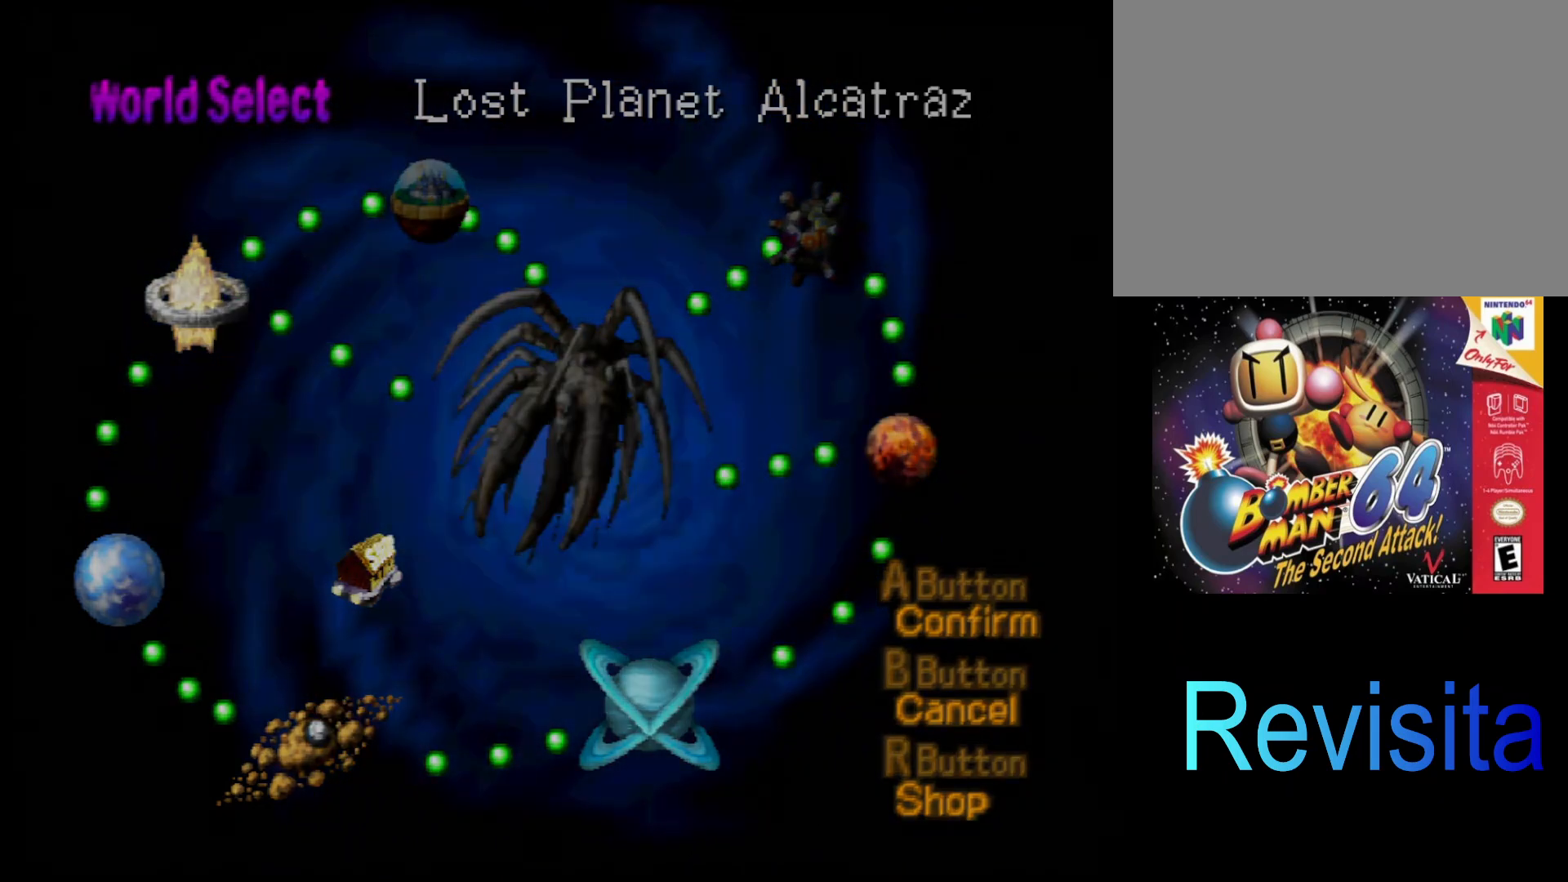
{"buttons": [], "left_stick": "center", "events": []}